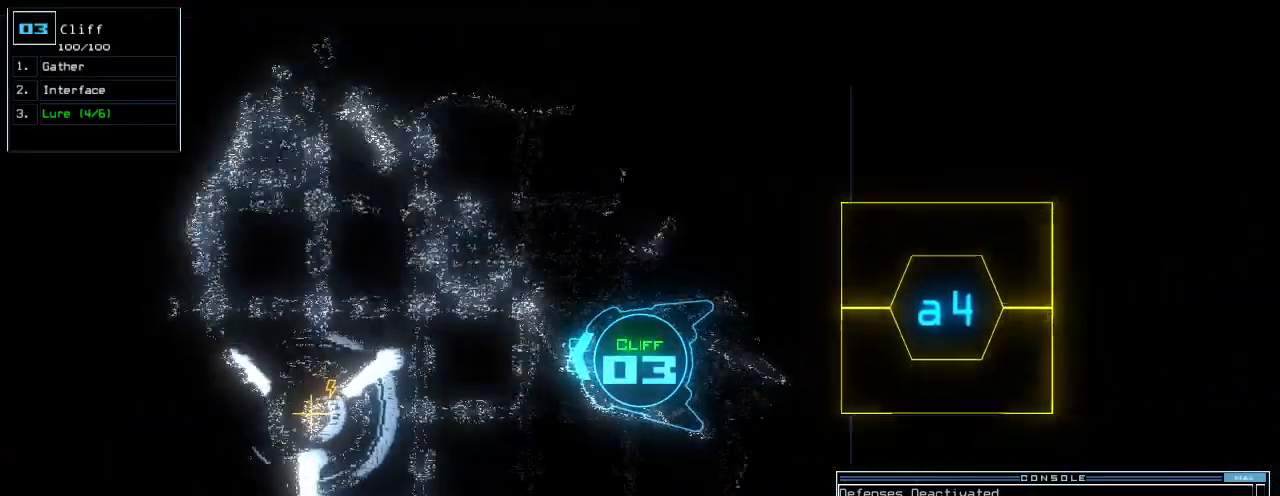
Gameplay with keyboard; each line is a JSON object with the keys held at the frame after it. "events" lists presses ("down") and releases ("up") of ".", "0", "1", "2", "3", "4", "5", "6", "7", "8", "9", "a", "b", "backspace", "c", "caps_lock", "comma", "ctrl_l", "ctrl_r", "d", "down", "e", "equals", "escape", "f", "f8", "g", "h", "i", "j", "k", "l", "left", "m", "minus", "n", "o", "p", "q", "quote", "r", "return", "right", "s", "semicolon", "shift_l", "shift_r", "space", "t", "tab", "tilde", "u", "up", "v", "w", "x", "y" and "z" between this image and that frame as [ms after this image, input, new state], when the widget could be followed in between. No other keys are recorded. Mouse input is not recorded.
{"keys": ["up"], "events": []}
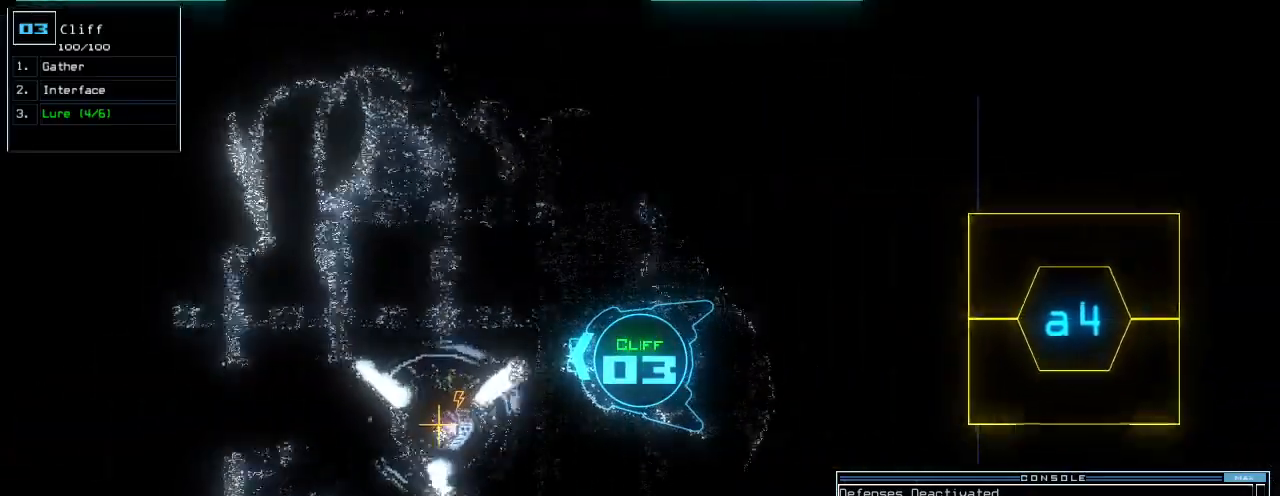
{"keys": ["up"]}
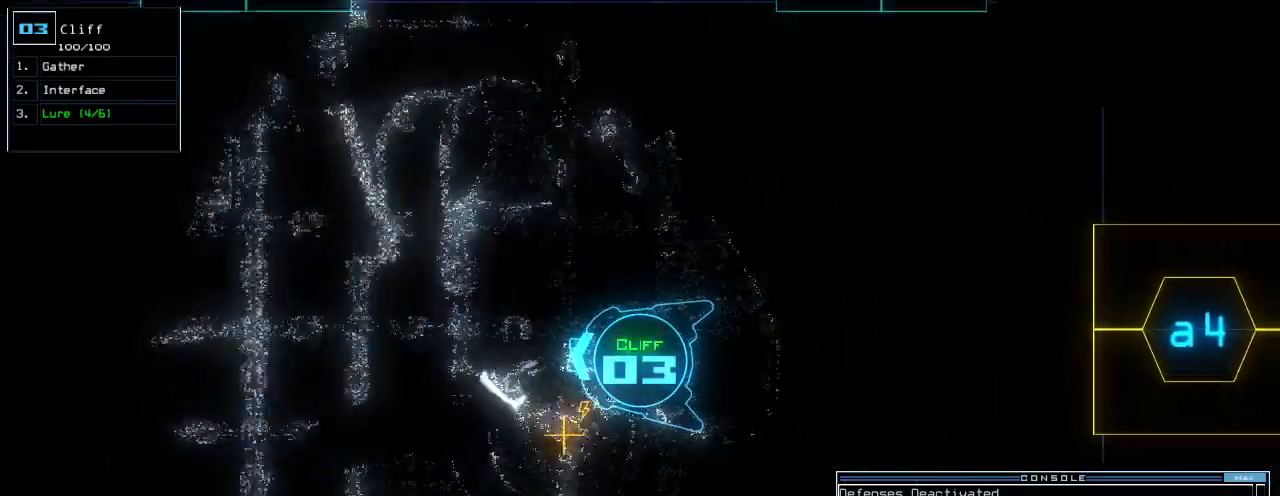
{"keys": ["up"], "events": []}
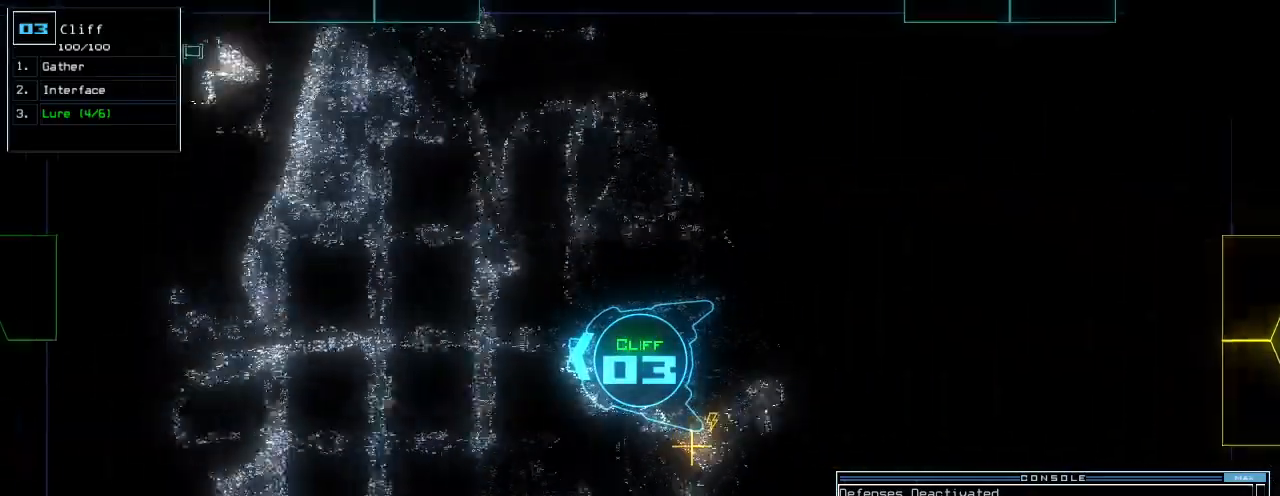
{"keys": ["up"], "events": []}
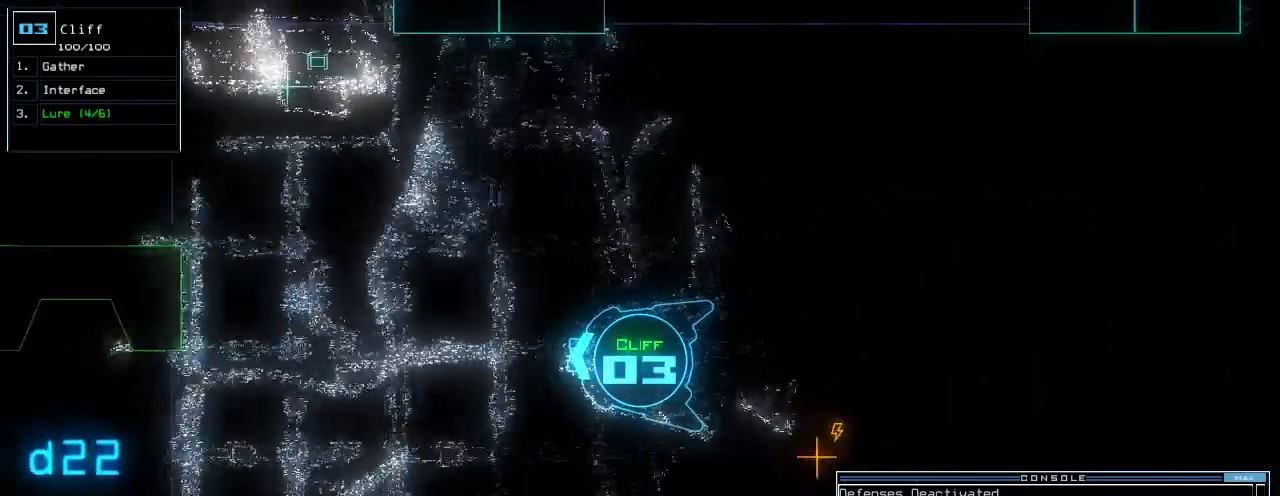
{"keys": [], "events": [[60, "space", "down"], [60, "up", "up"], [140, "space", "up"]]}
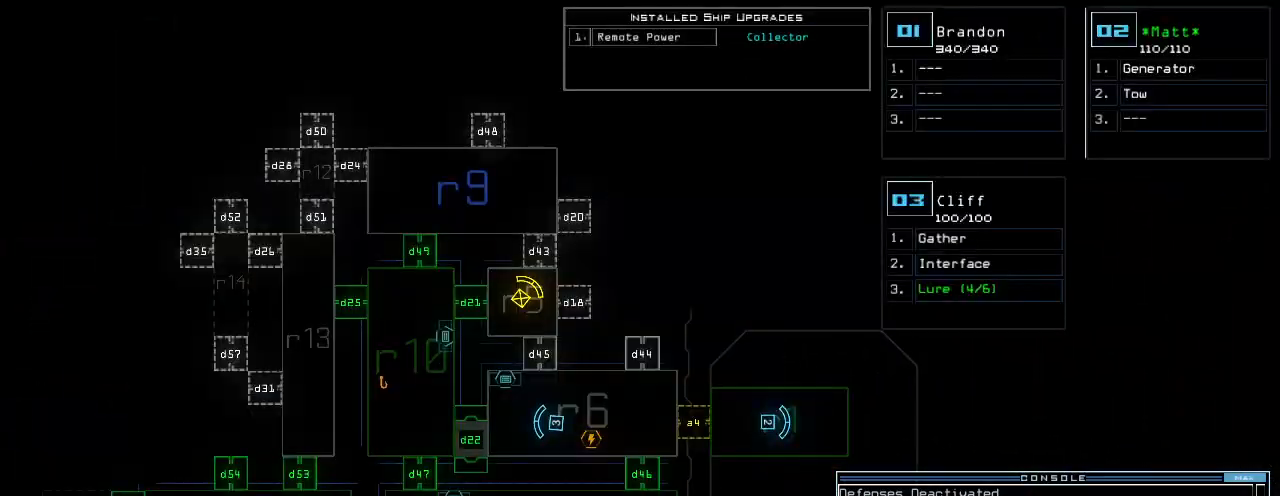
{"keys": ["left"], "events": [[340, "2", "down"], [340, "left", "down"], [420, "2", "up"]]}
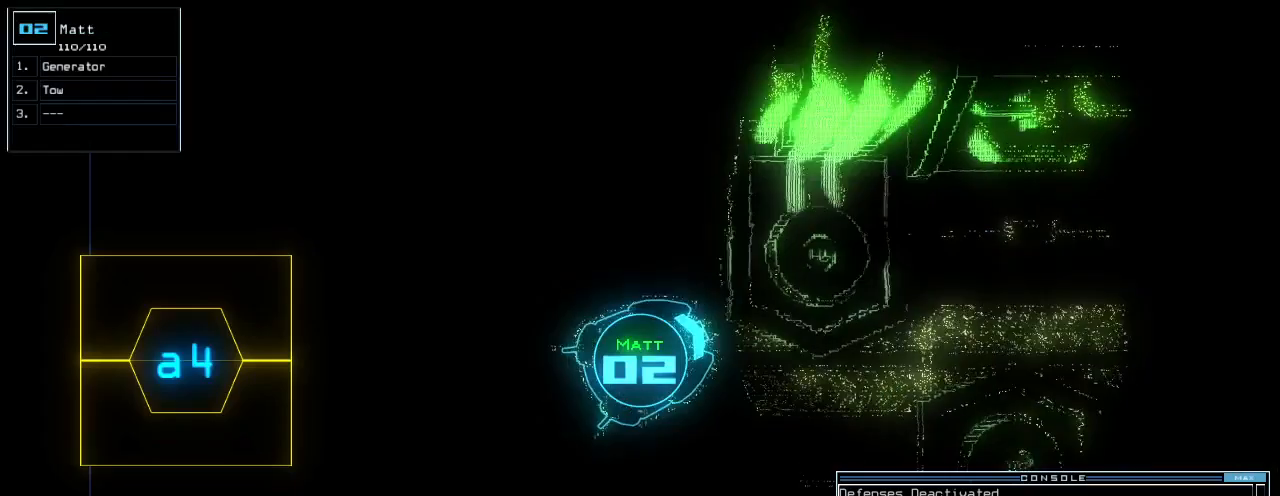
{"keys": ["left", "up"], "events": [[80, "up", "down"]]}
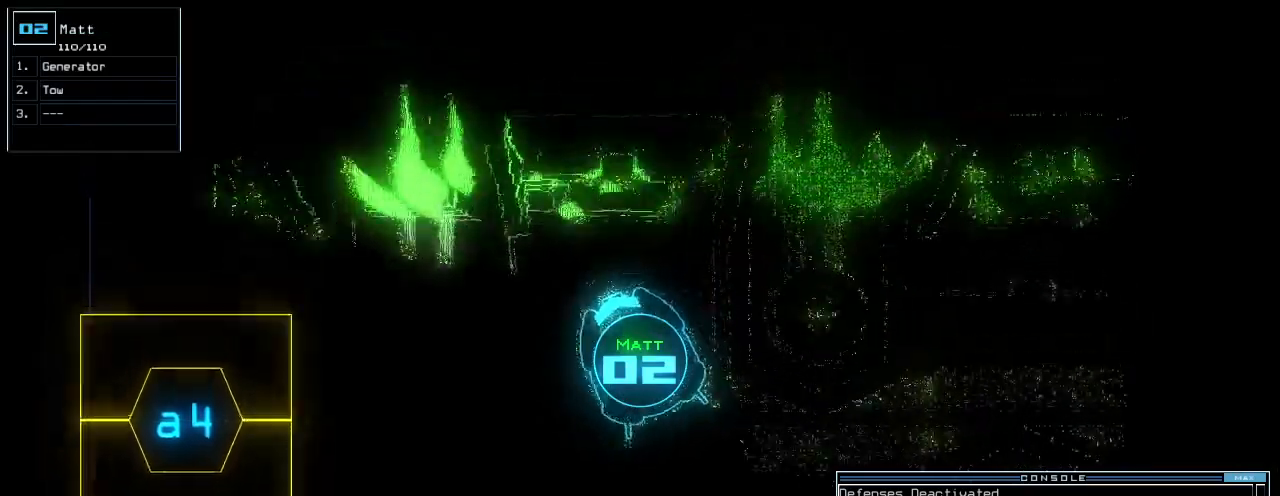
{"keys": ["g", "up"], "events": [[460, "left", "up"], [500, "g", "down"]]}